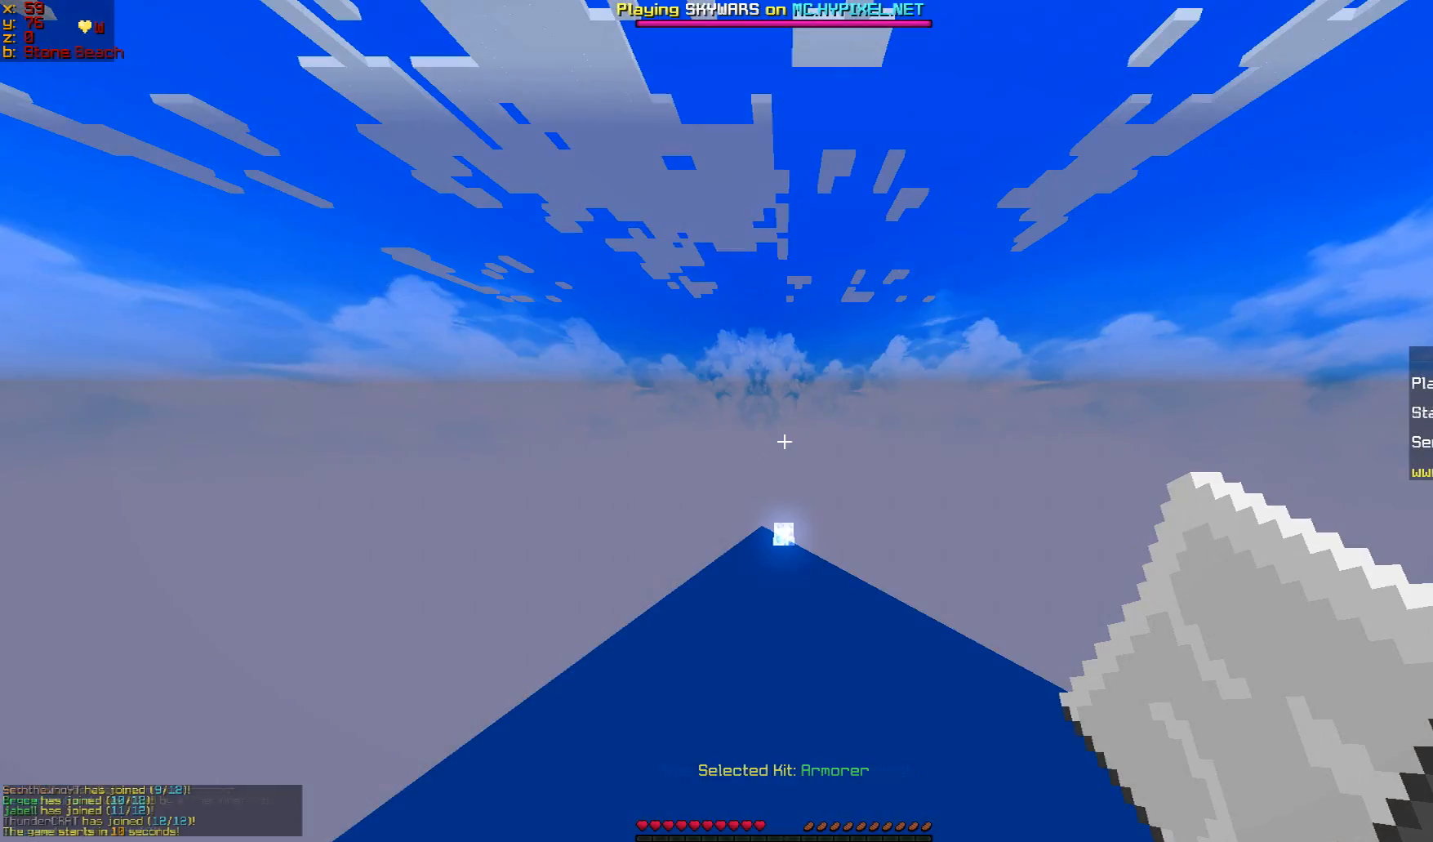
Gameplay with keyboard and mouse; each line is a JSON object with the keys and mouse buttons held at the frame after it. "events" lists presses ("down") and releases ("up") of "a", "d", "s", "w", "mouse_left" and "mouse_right" between this image and that frame as [ms after this image, input, new state], when the widget could be followed in between. "mouse_left", "mouse_right" = the "left", "right" buttons of the "mouse" list. No other keys are recorded. Fast repeated clicks can show as one long hold. Mouse movement is not recorded.
{"keys": [], "mouse": [], "events": []}
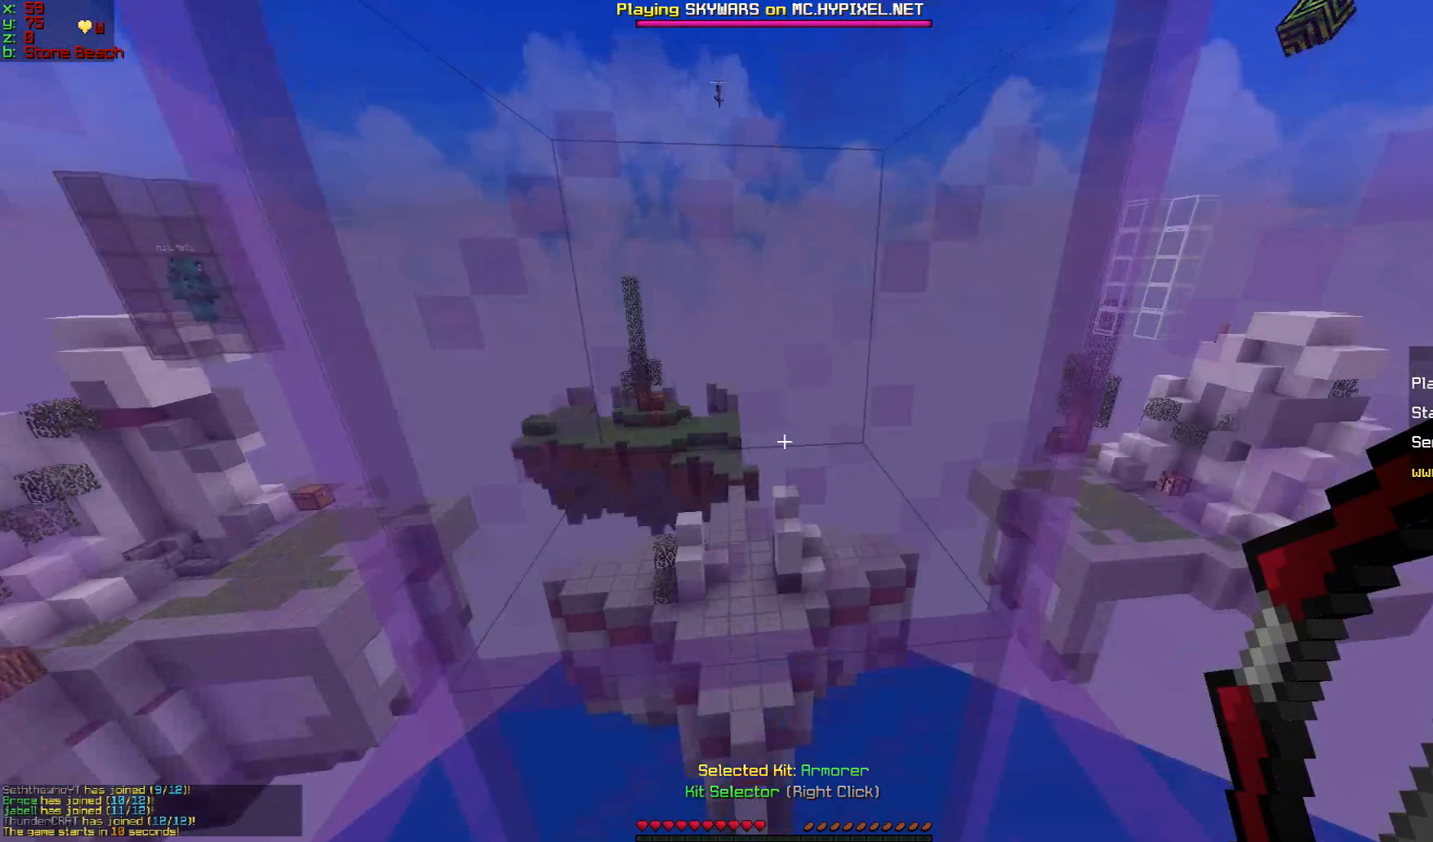
{"keys": [], "mouse": [], "events": [[250, "w", "down"], [417, "w", "up"]]}
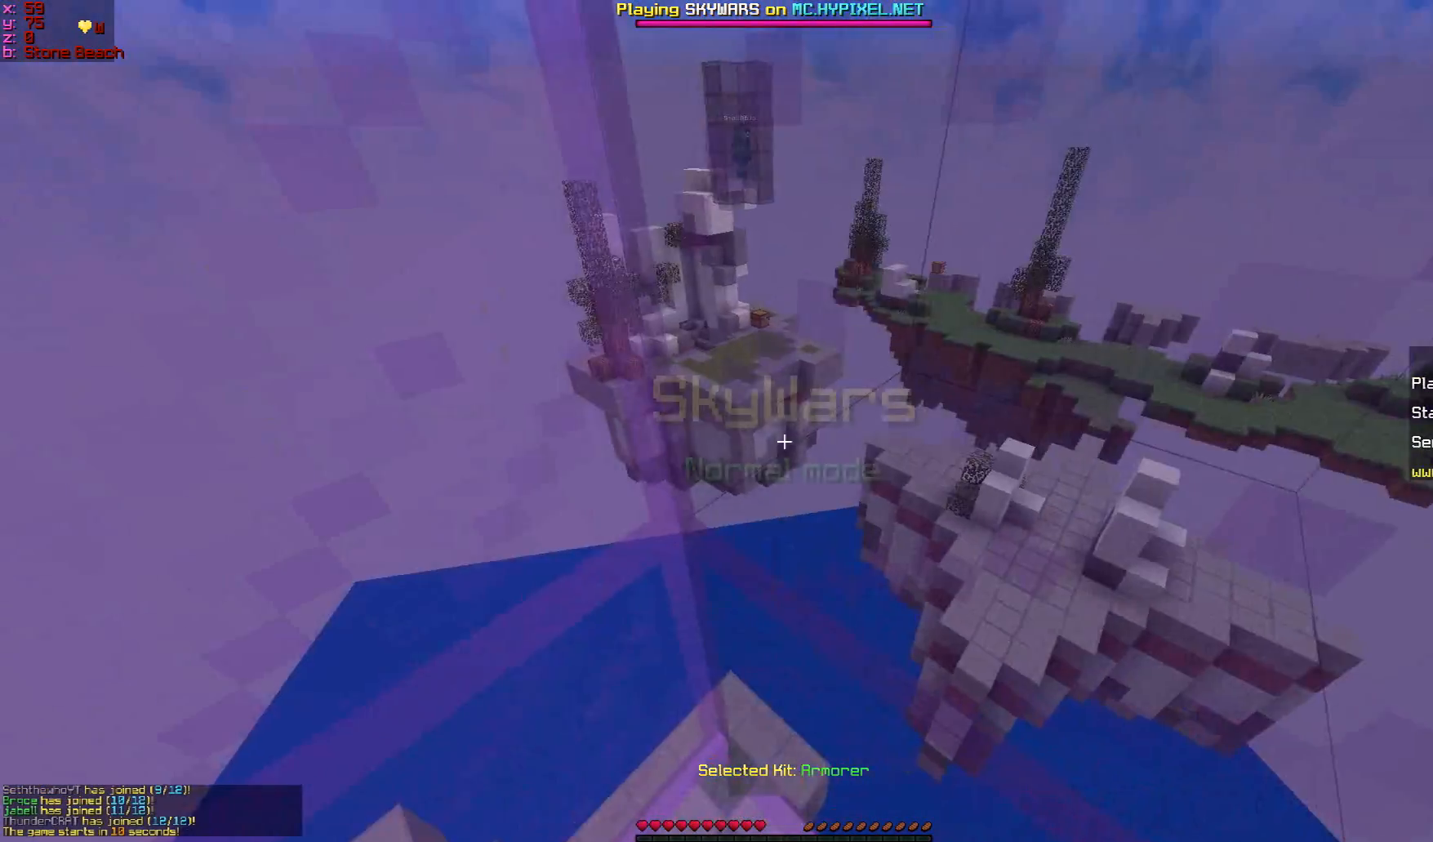
{"keys": ["w"], "mouse": [], "events": [[33, "s", "down"], [384, "w", "down"], [434, "s", "up"]]}
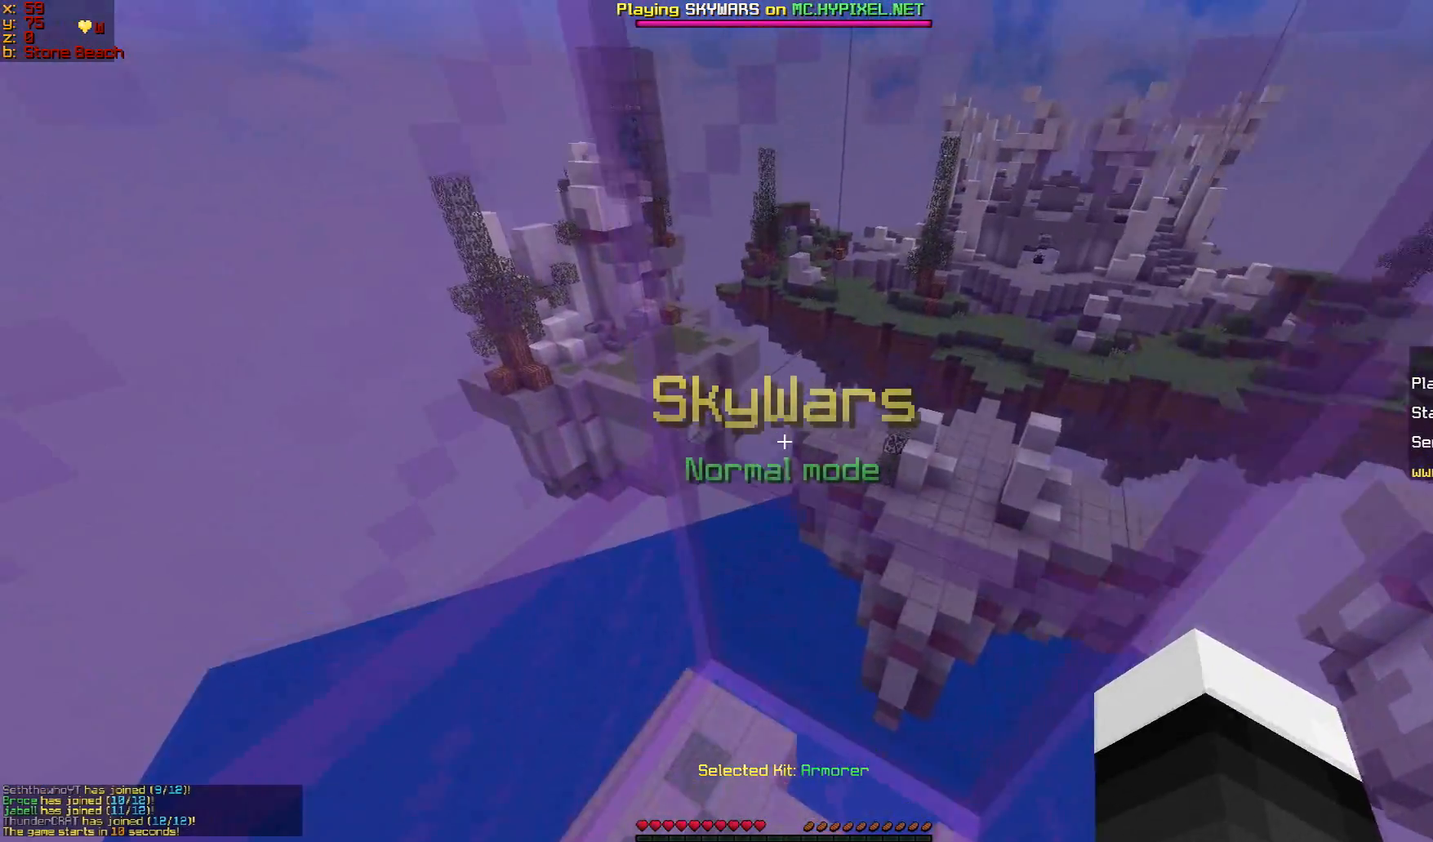
{"keys": ["s"], "mouse": [], "events": [[166, "s", "down"], [233, "w", "up"]]}
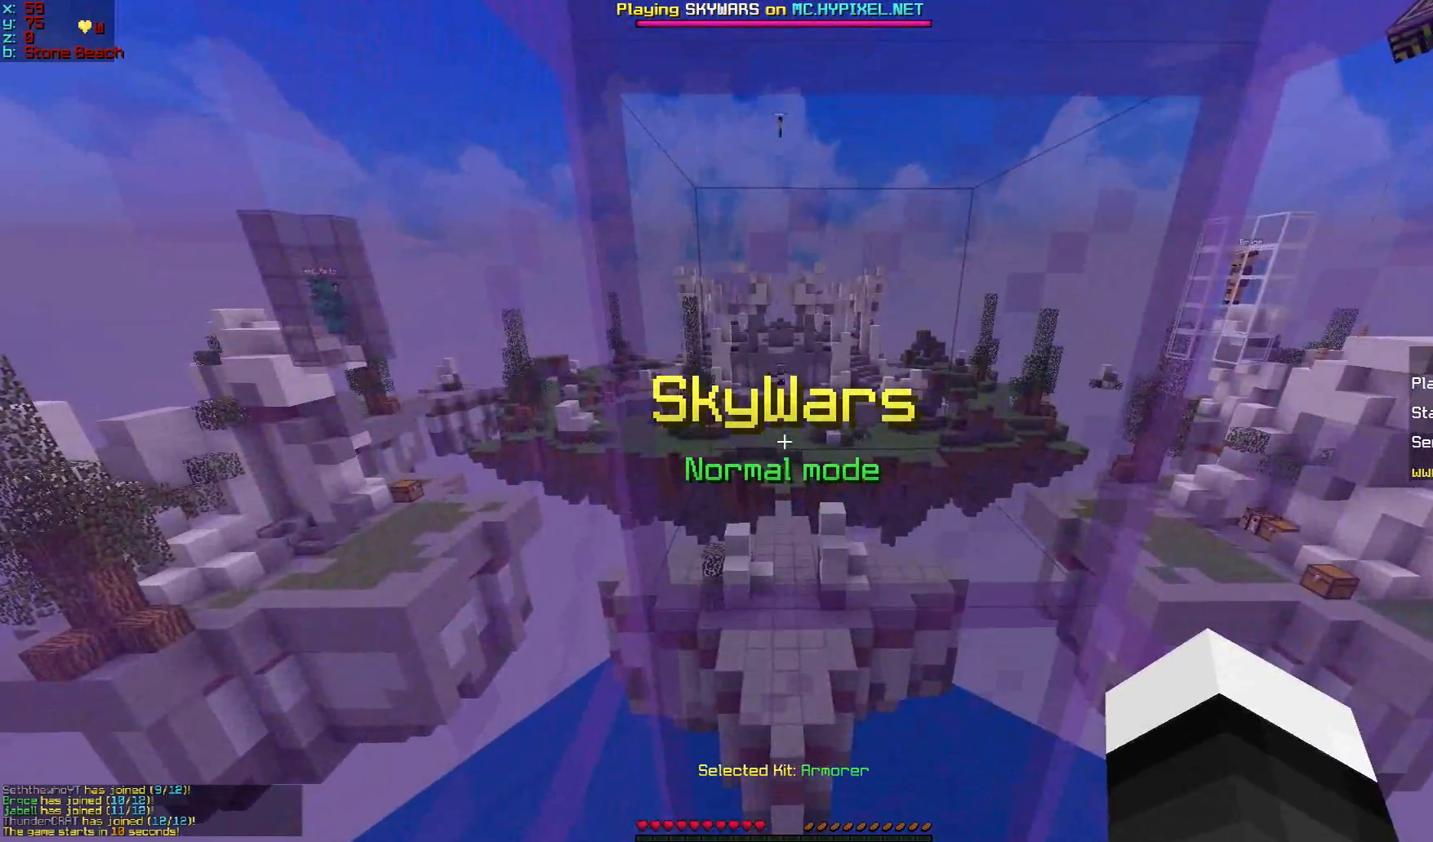
{"keys": ["s"], "mouse": [], "events": [[17, "s", "up"], [17, "w", "down"], [234, "s", "down"], [317, "w", "up"]]}
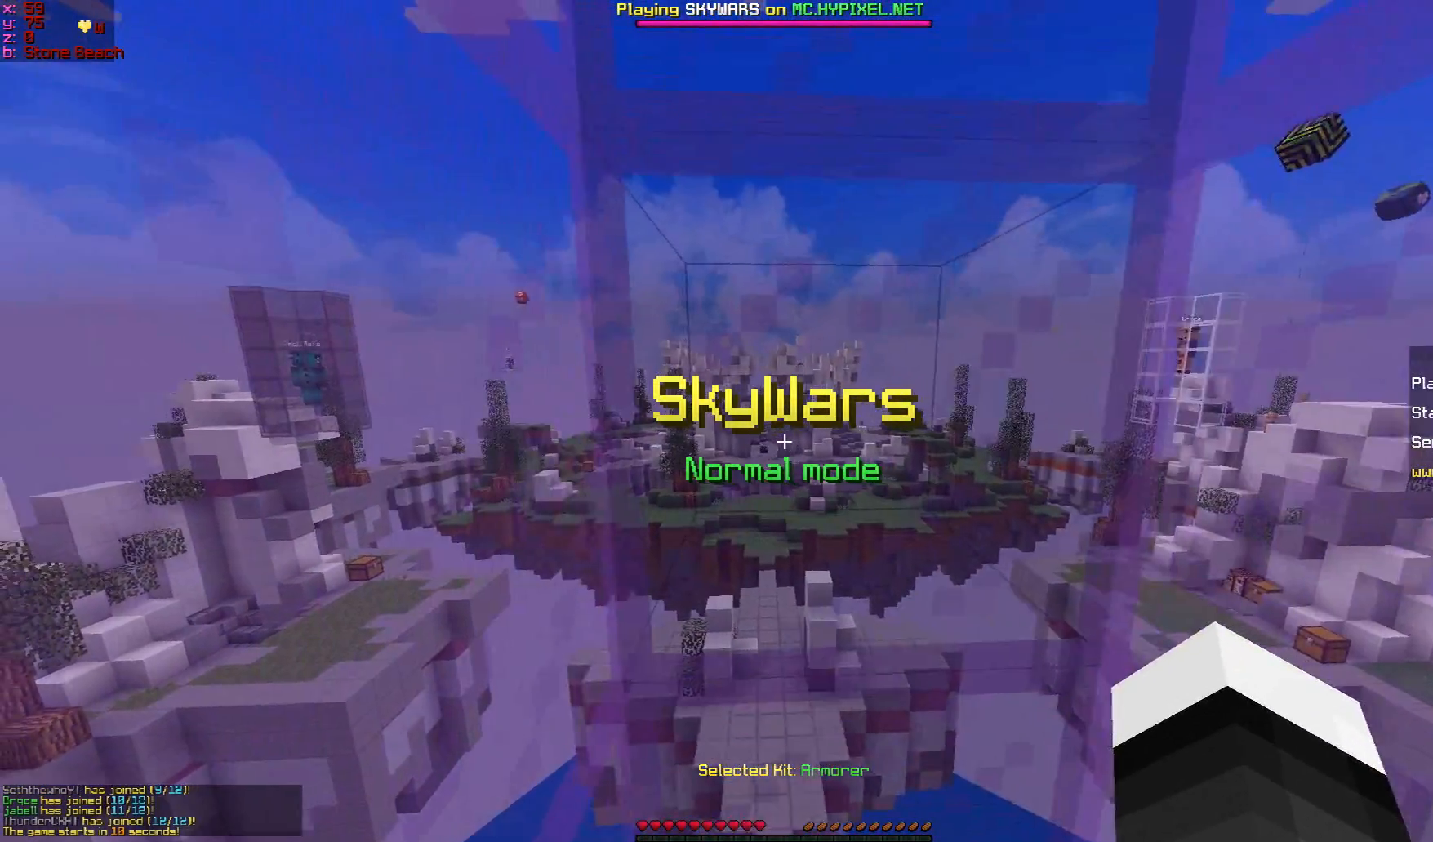
{"keys": [], "mouse": [], "events": [[16, "s", "up"], [16, "w", "down"], [300, "s", "down"], [300, "w", "up"], [450, "s", "up"]]}